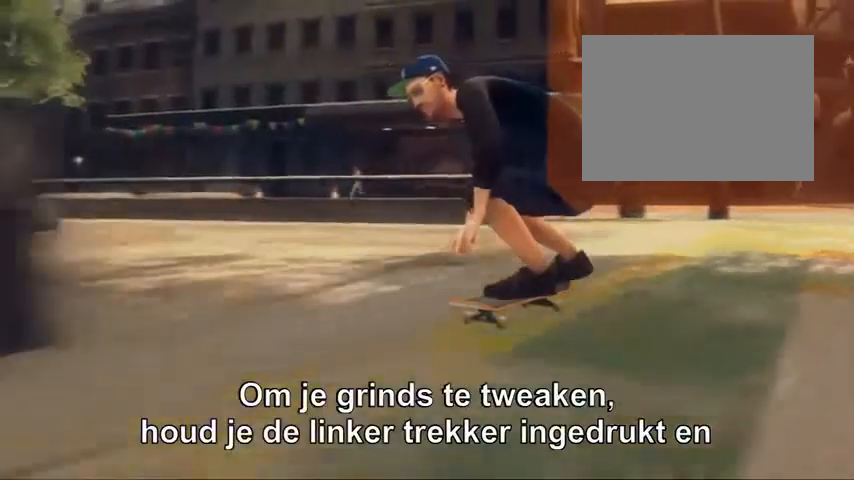
Gameplay with a controller (Xbox layout); each line is a JSON object with the inputs held at the frame after it. "button_events" lists button changes between this image and that frame as [ms after this image, input, new state], when the widget could be followed in between (sticks are given only as held states). Not read: L3 R3.
{"buttons": ["L2"], "left_stick": "center", "right_stick": "center"}
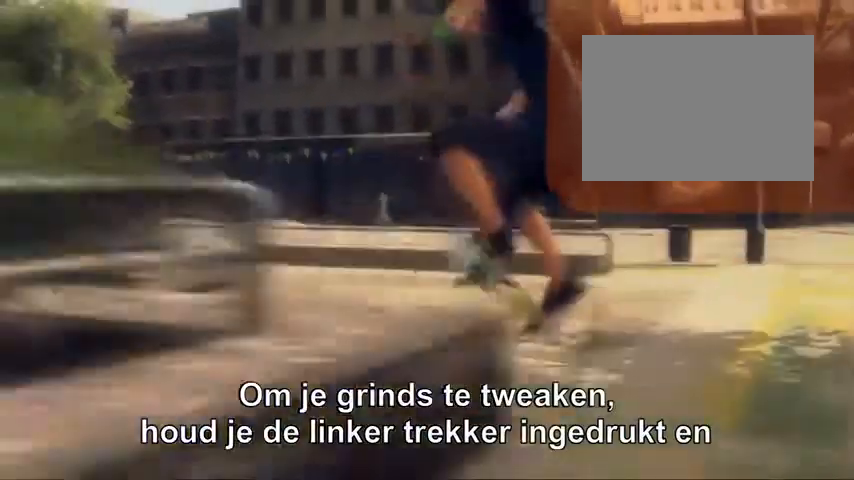
{"buttons": ["L2"], "left_stick": "center", "right_stick": "center", "button_events": []}
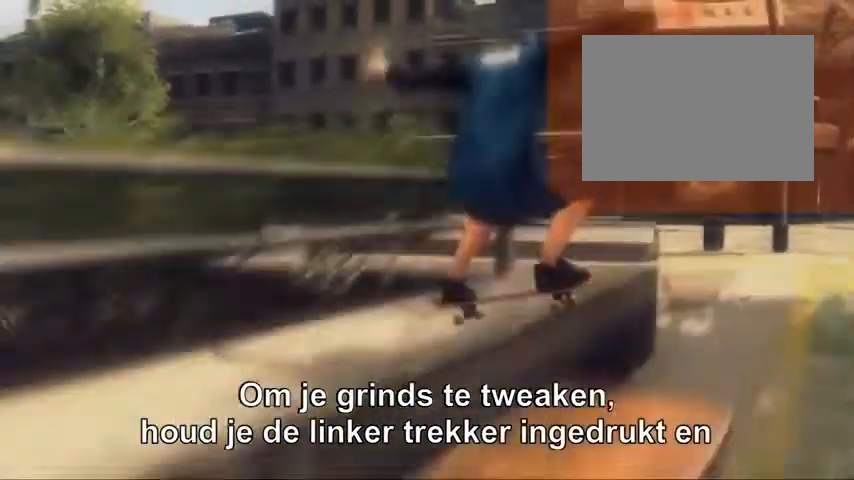
{"buttons": [], "left_stick": "center", "right_stick": "center", "button_events": [[400, "L2", "up"]]}
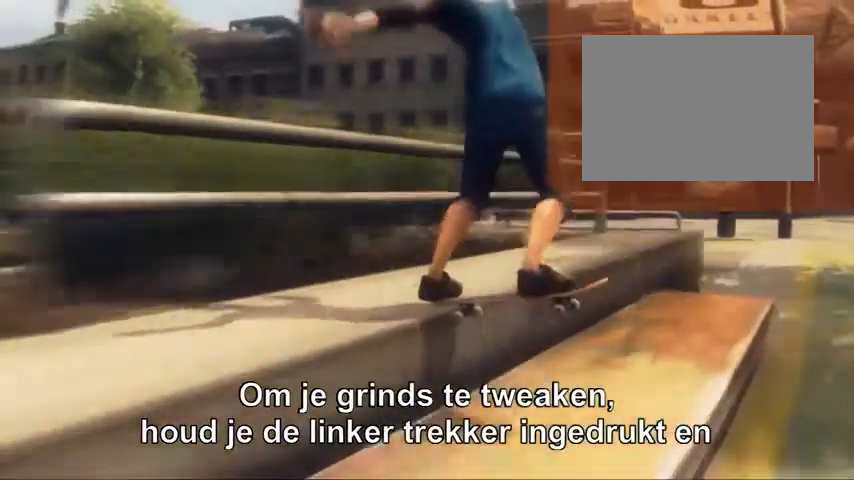
{"buttons": [], "left_stick": "center", "right_stick": "center", "button_events": []}
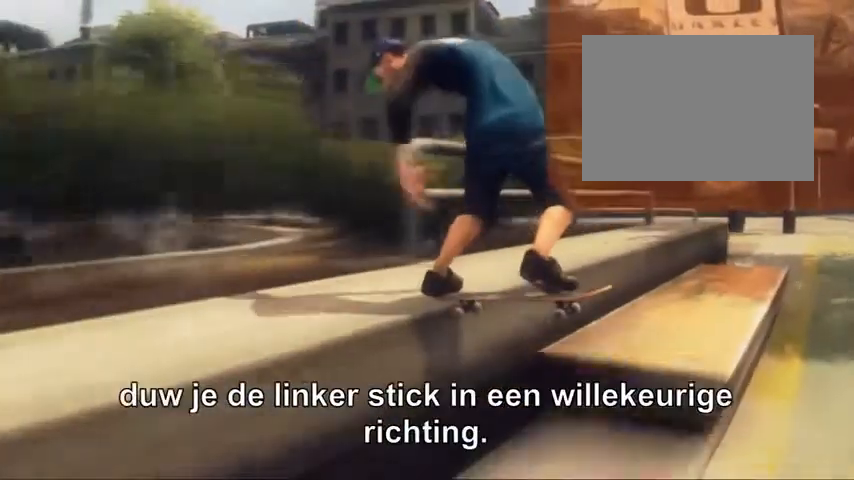
{"buttons": [], "left_stick": "center", "right_stick": "center", "button_events": []}
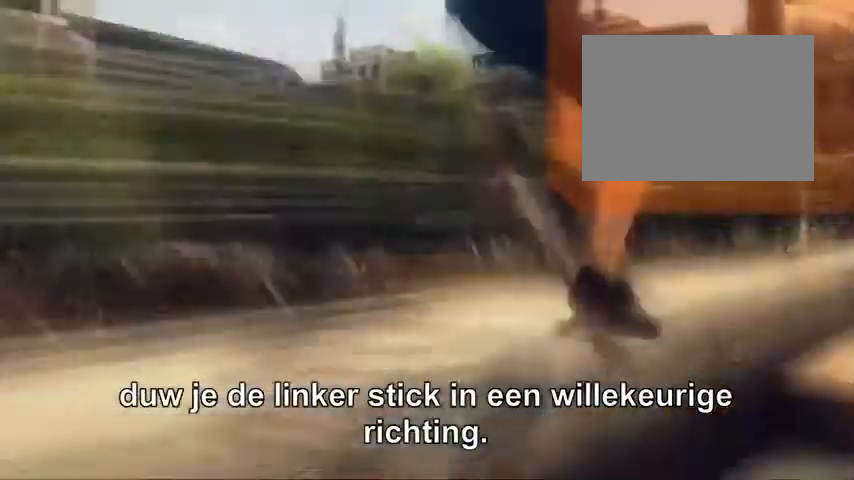
{"buttons": [], "left_stick": "center", "right_stick": "center", "button_events": []}
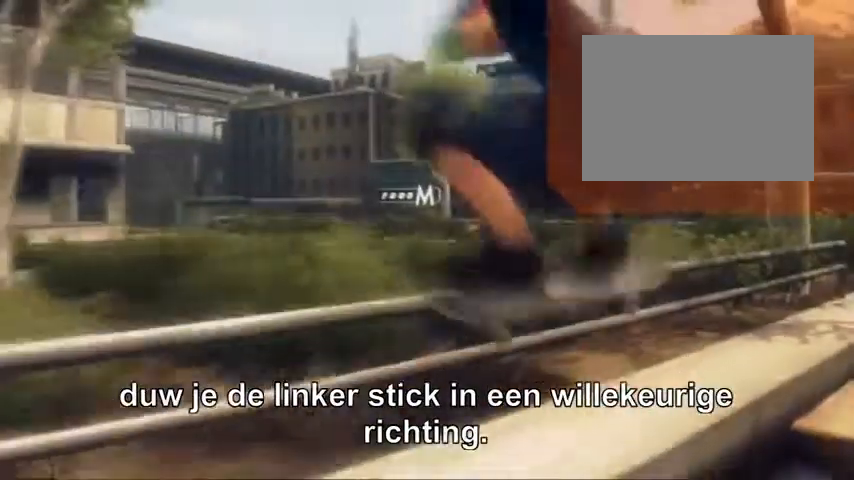
{"buttons": [], "left_stick": "center", "right_stick": "center", "button_events": []}